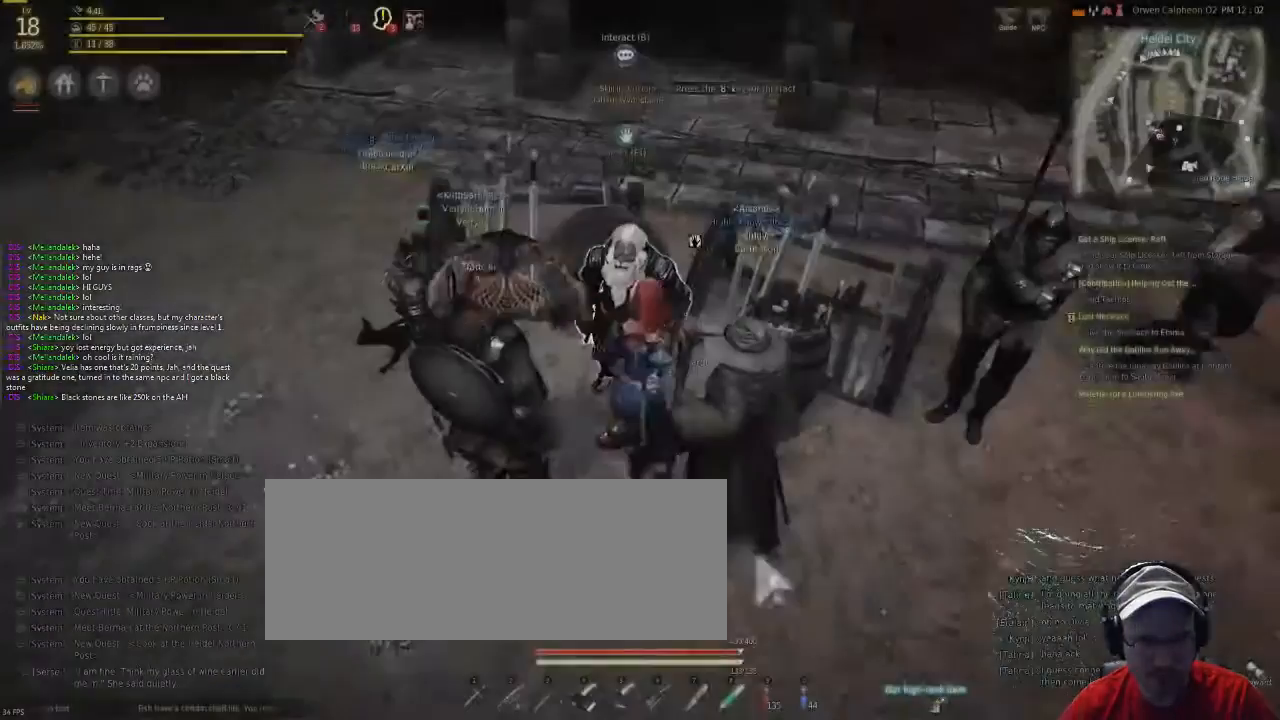
Gameplay with keyboard and mouse; each line is a JSON object with the keys and mouse buttons held at the frame after it. "events" lists presses ("down") and releases ("up") of "c", "d", "f", "g", "num5", "shift", "space", "v", "x", "z", "mouse_left" and "mouse_right" between this image and that frame as [ms after this image, input, new state], when the widget could be followed in between. "mouse_left", "mouse_right" = the "left", "right" buttons of the "mouse" list. No other keys are recorded. Mouse movement is not recorded.
{"keys": ["c", "x"], "mouse": [], "events": [[401, "x", "down"]]}
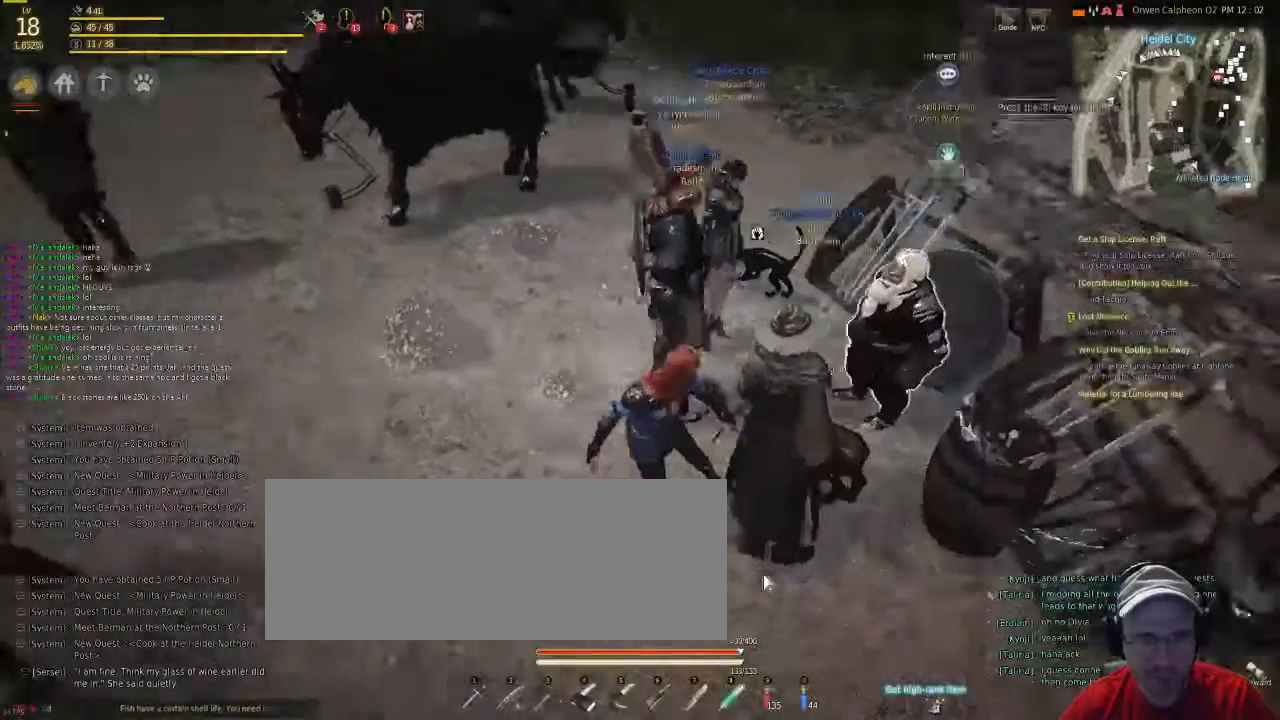
{"keys": [], "mouse": [], "events": [[67, "c", "up"], [235, "x", "up"]]}
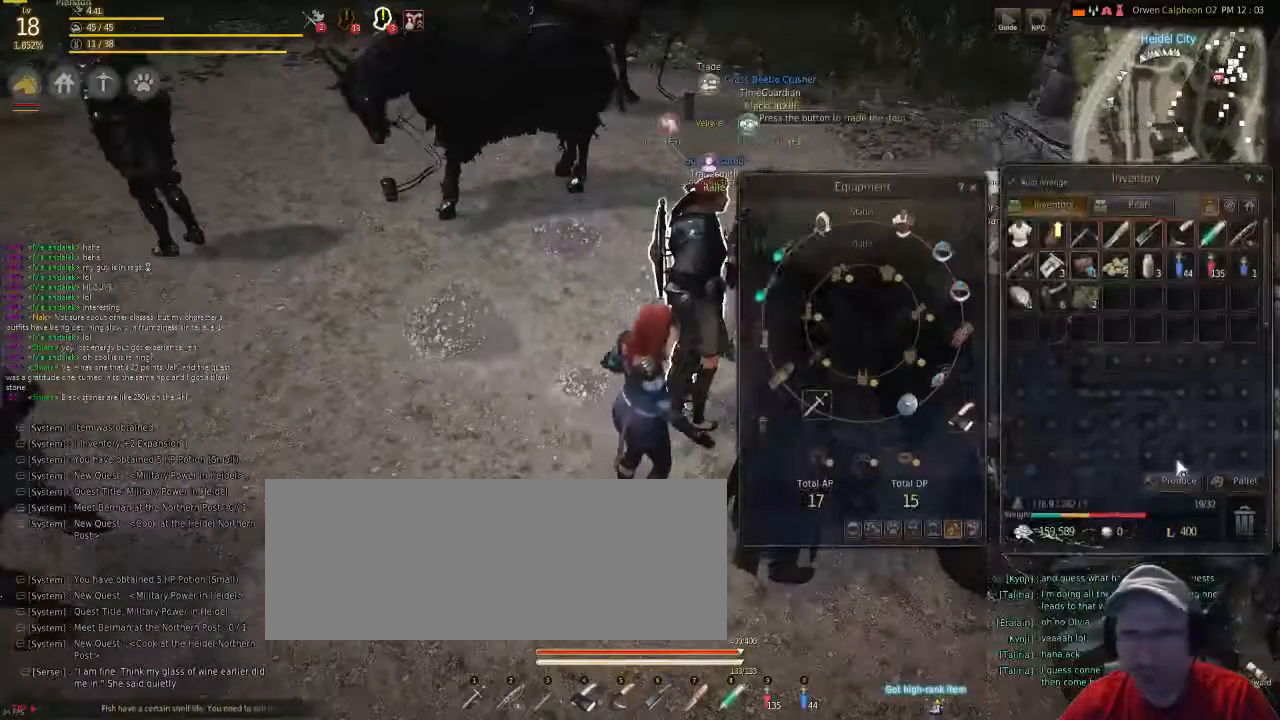
{"keys": [], "mouse": [], "events": []}
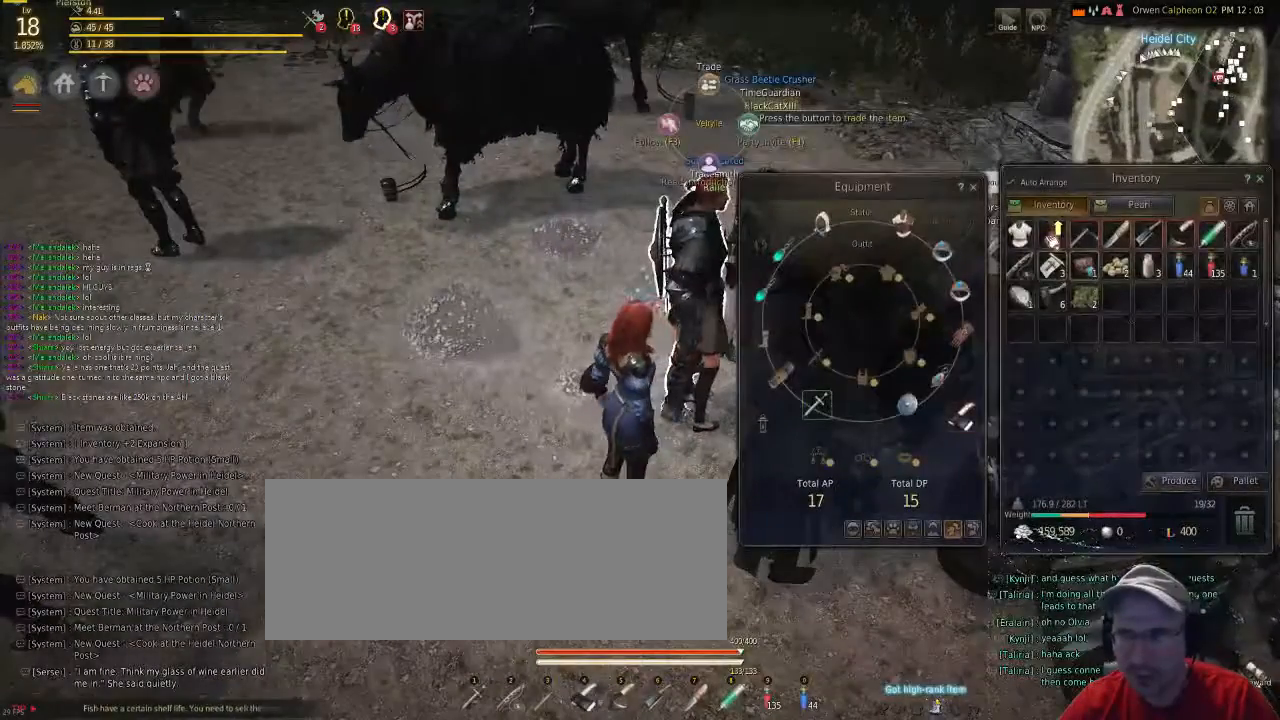
{"keys": [], "mouse": [], "events": []}
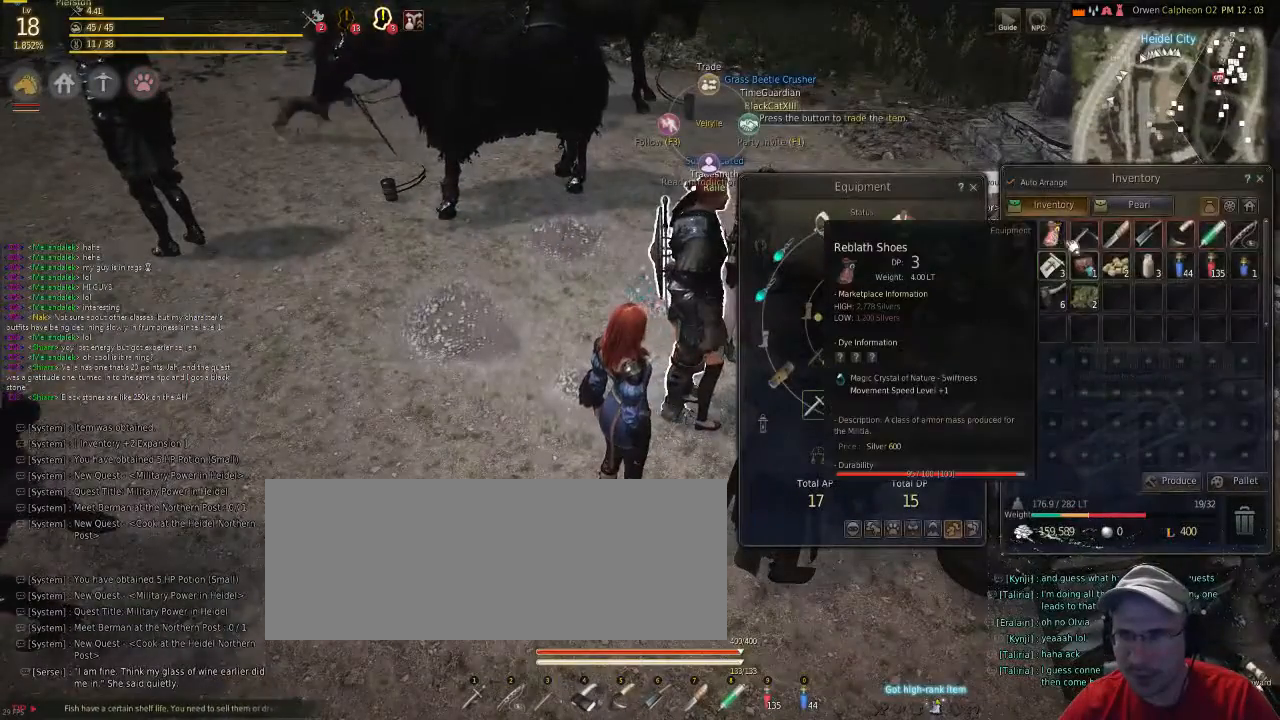
{"keys": [], "mouse": [], "events": []}
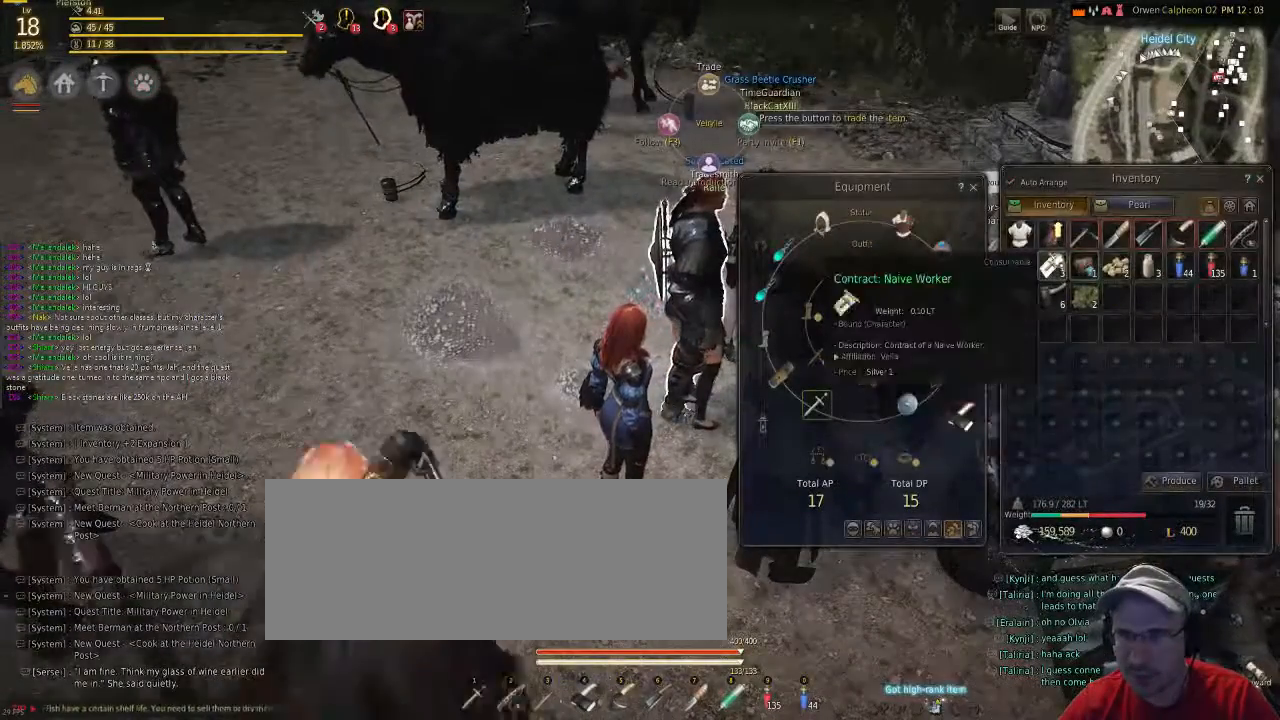
{"keys": [], "mouse": [], "events": [[334, "mouse_right", "down"], [401, "mouse_right", "up"]]}
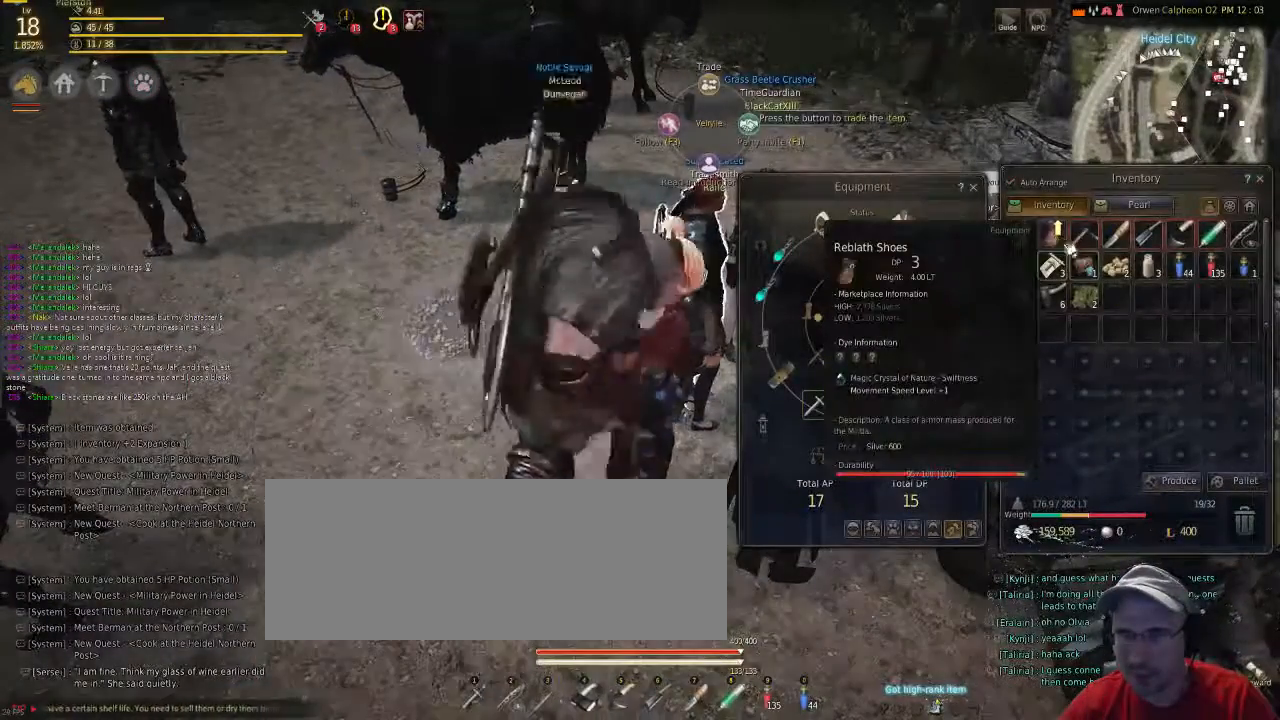
{"keys": [], "mouse": [], "events": []}
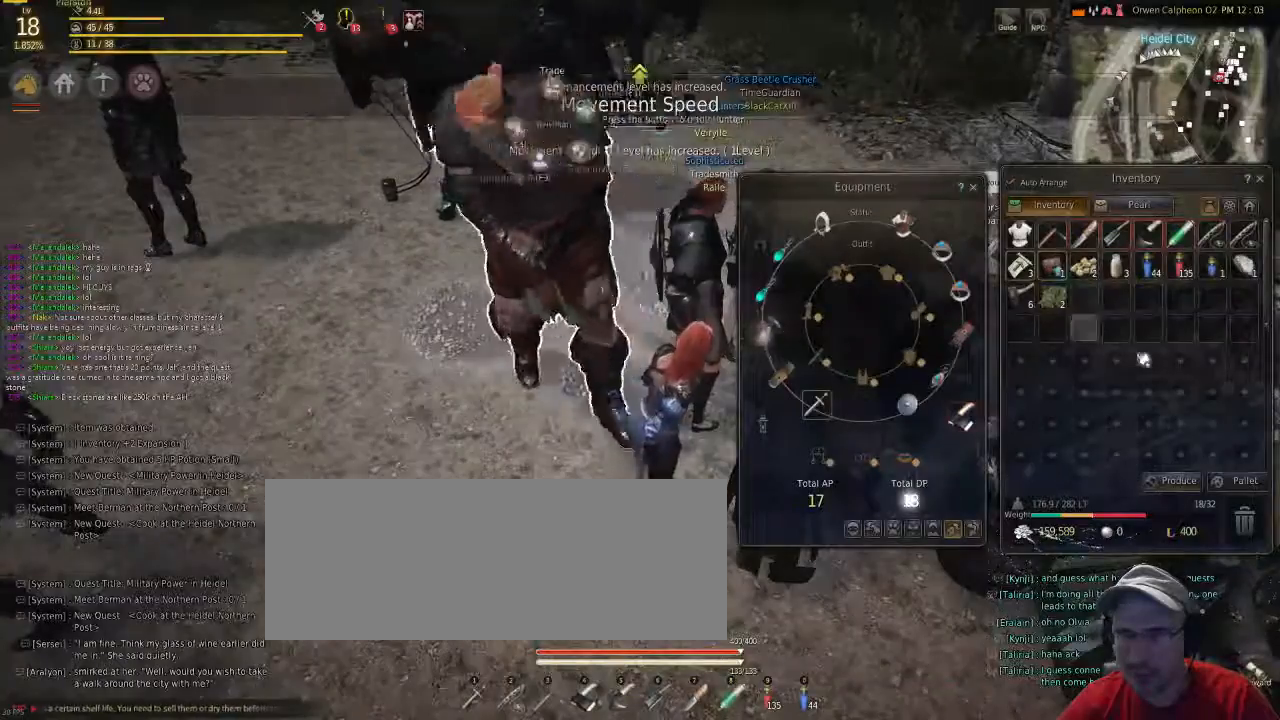
{"keys": [], "mouse": [], "events": []}
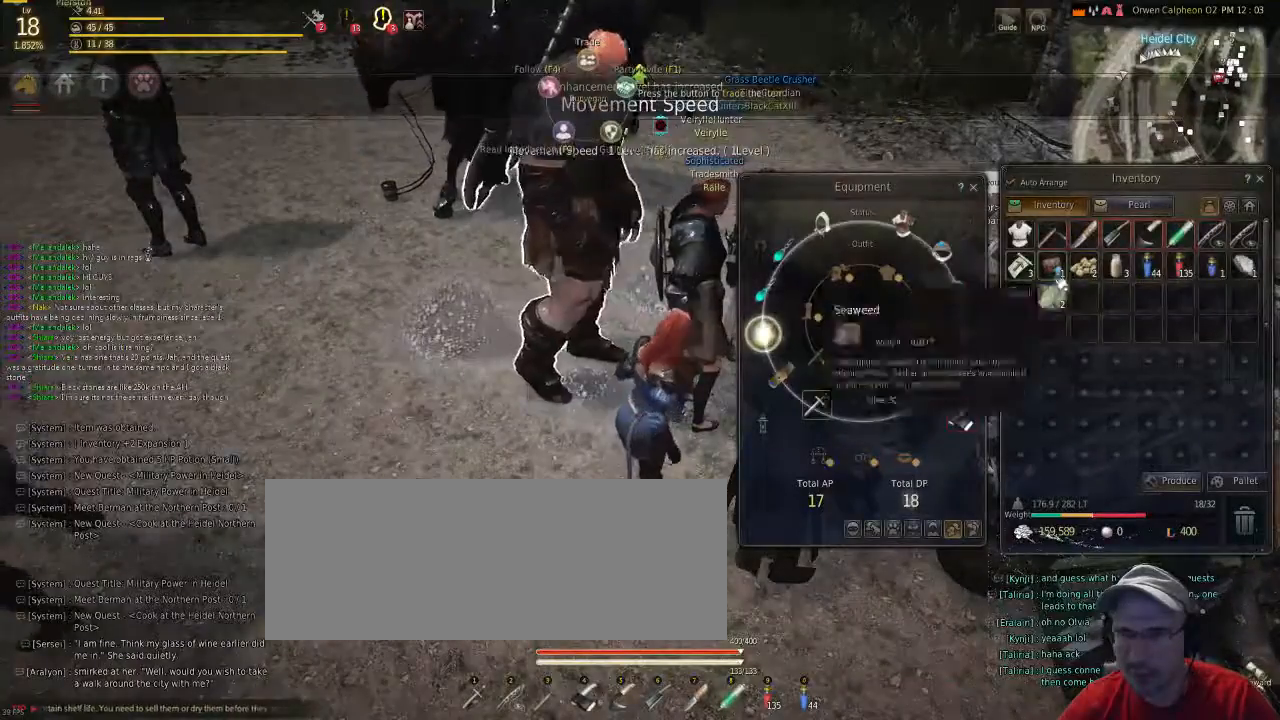
{"keys": [], "mouse": [], "events": []}
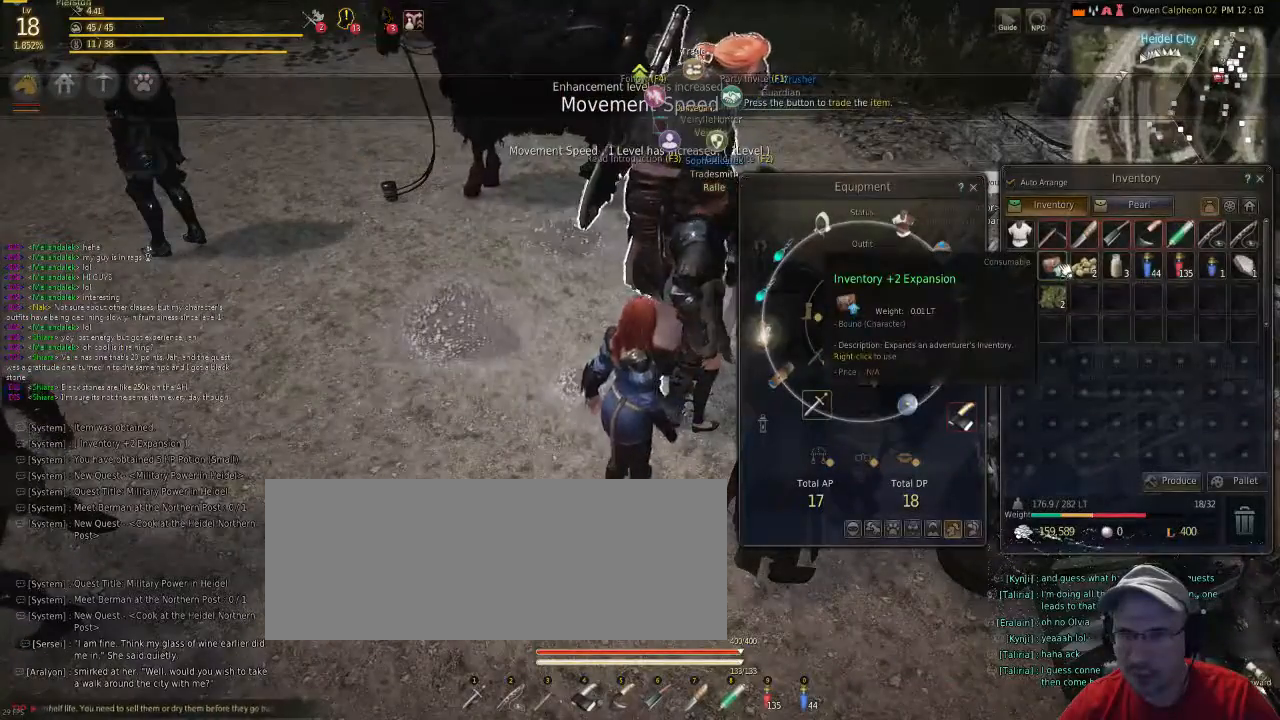
{"keys": [], "mouse": [], "events": [[267, "mouse_right", "down"], [334, "mouse_right", "up"]]}
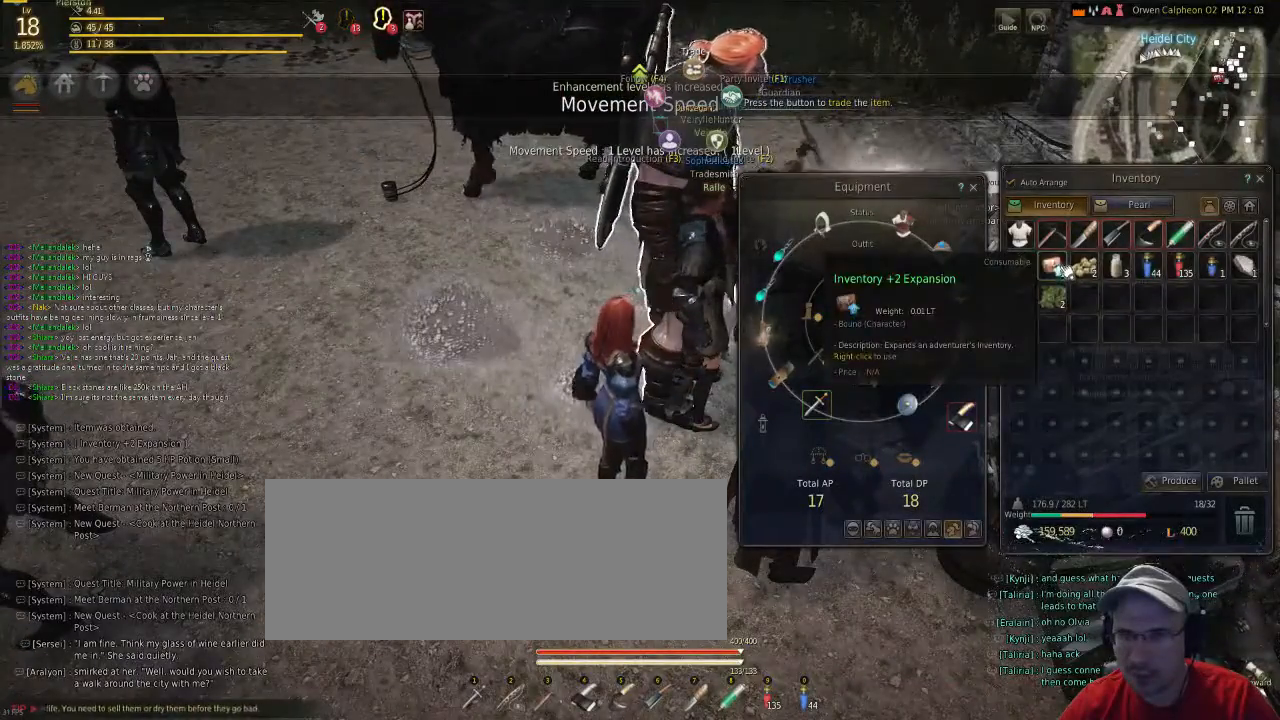
{"keys": [], "mouse": [], "events": []}
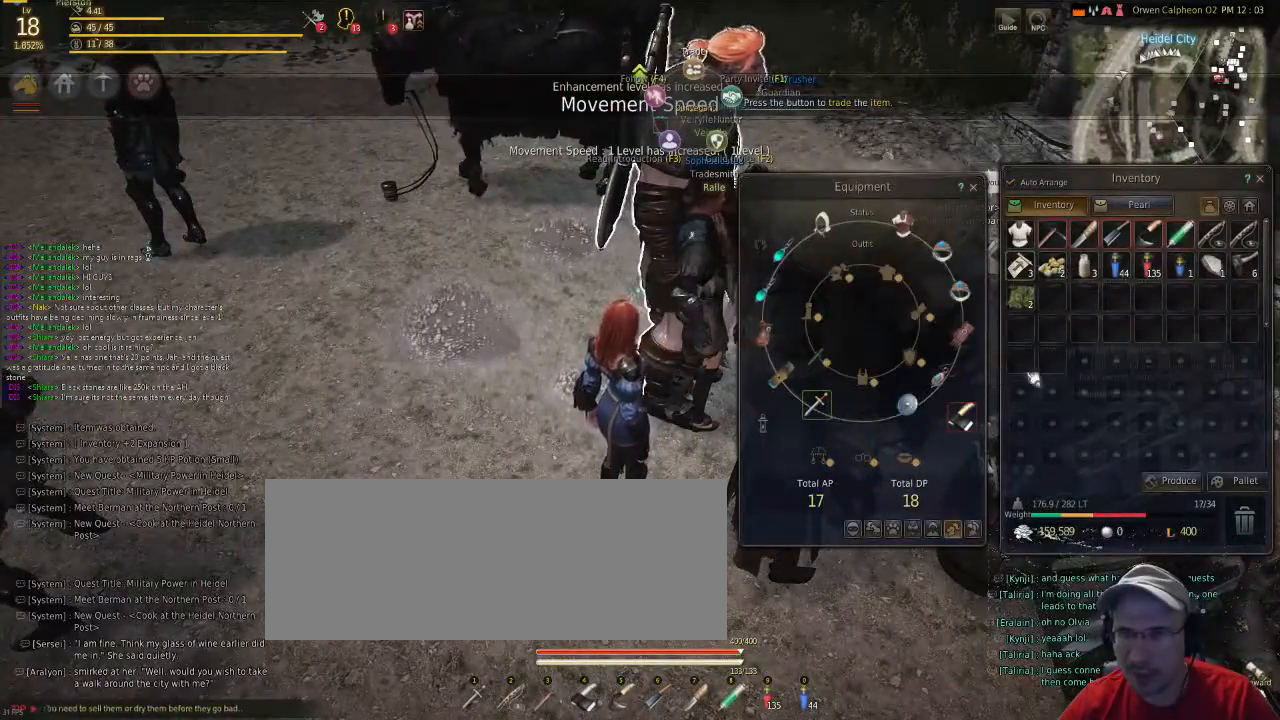
{"keys": [], "mouse": [], "events": []}
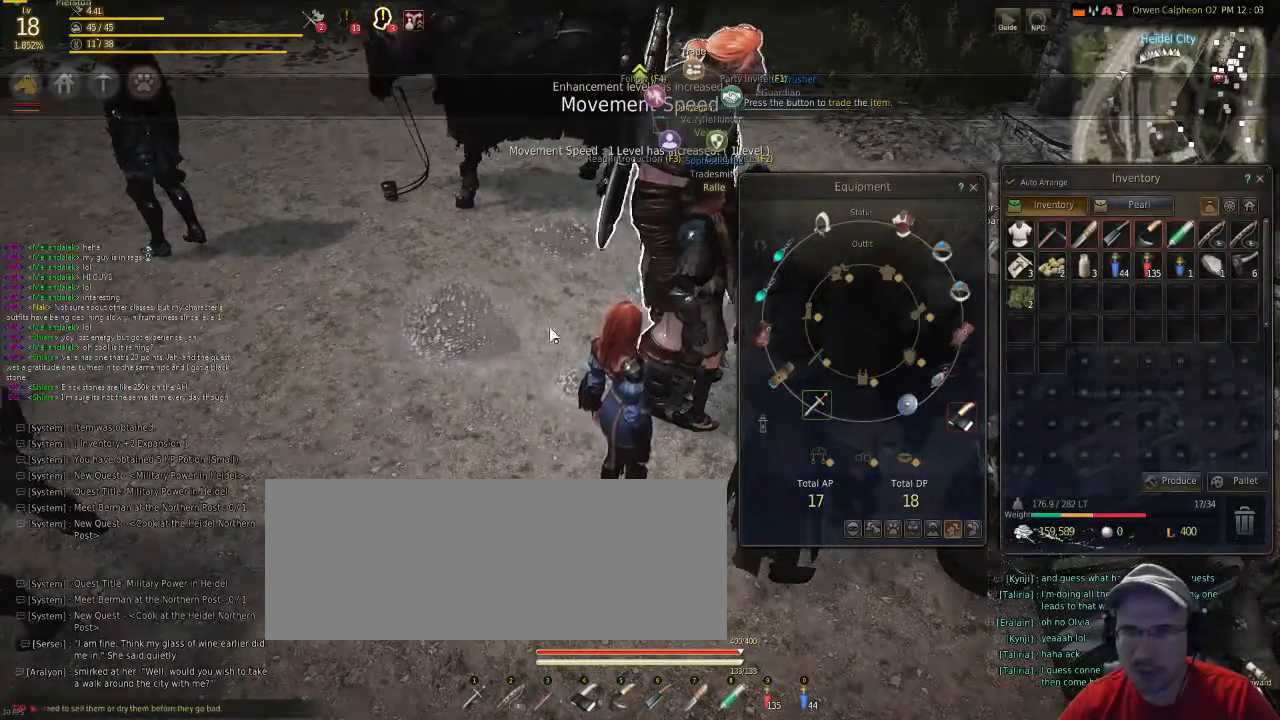
{"keys": ["f"], "mouse": [], "events": [[335, "f", "down"]]}
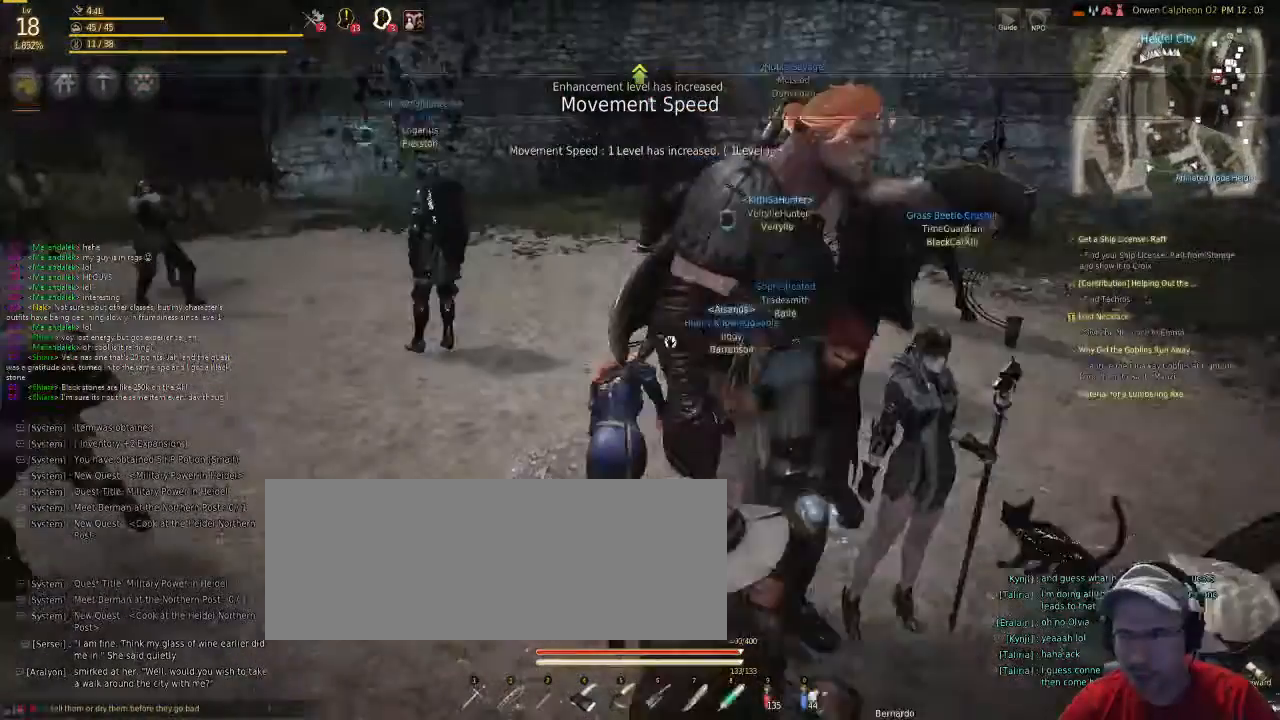
{"keys": ["f"], "mouse": []}
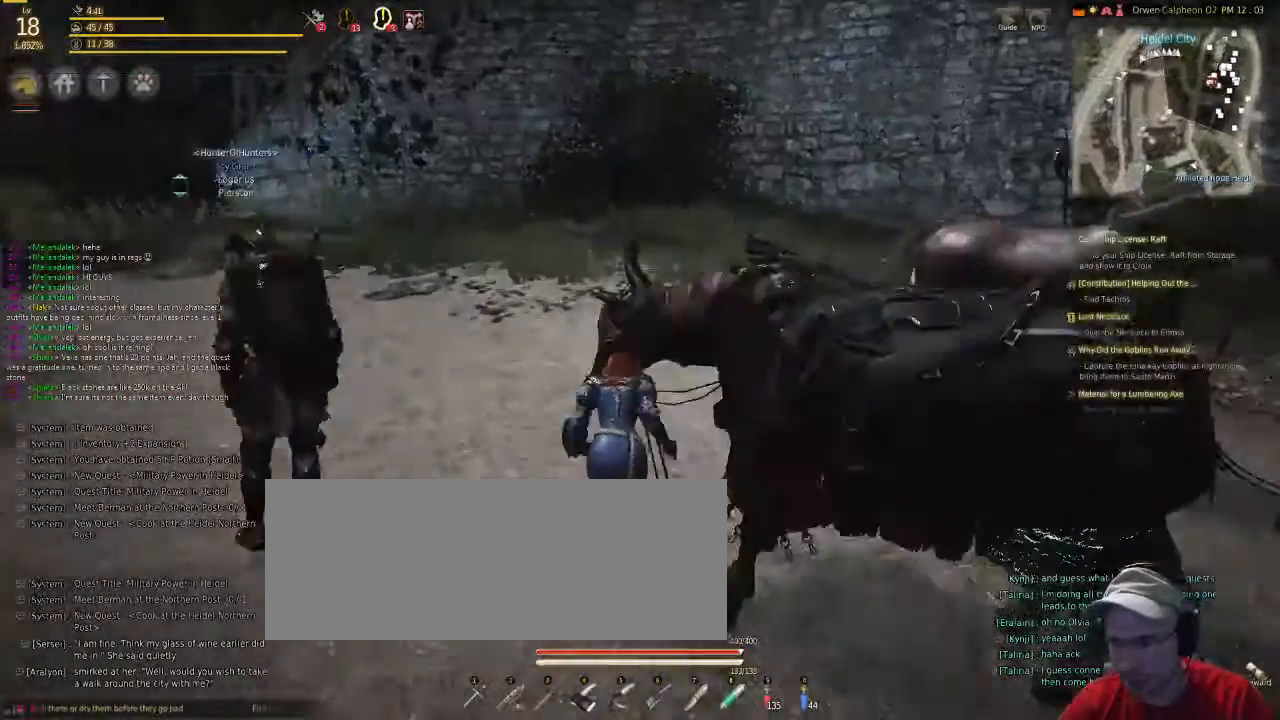
{"keys": ["f"], "mouse": [], "events": []}
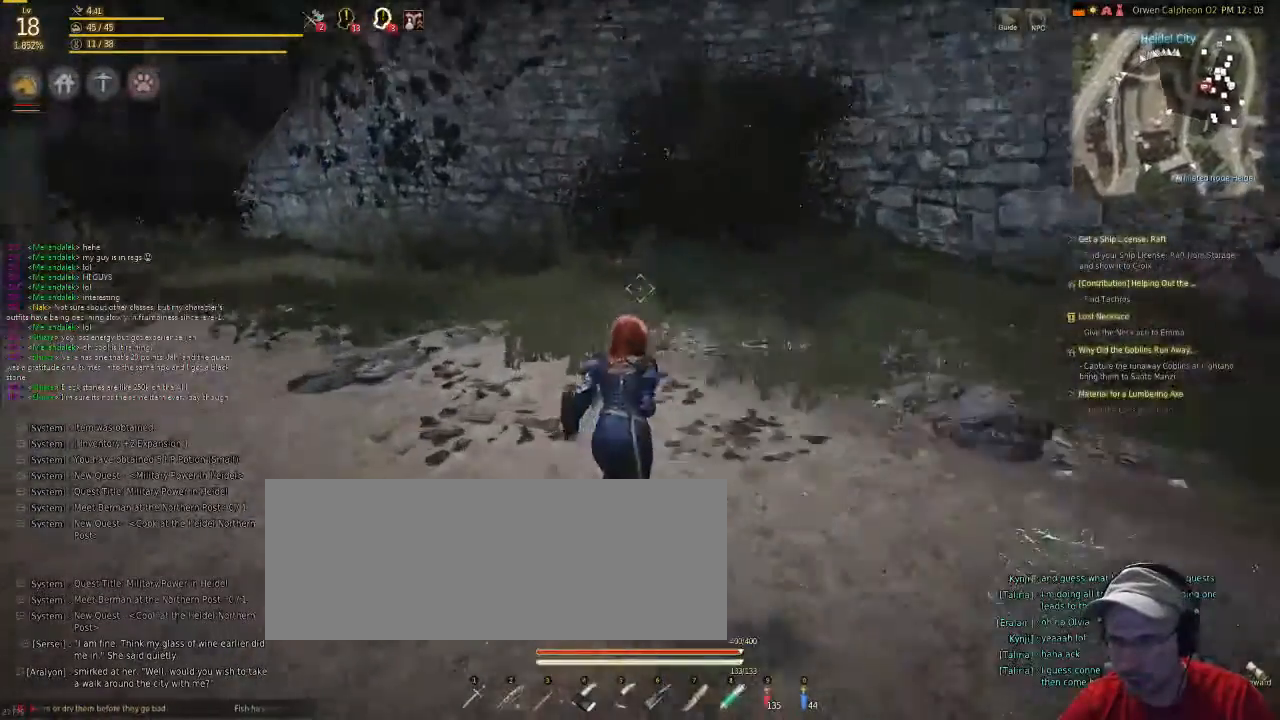
{"keys": [], "mouse": [], "events": [[67, "f", "up"]]}
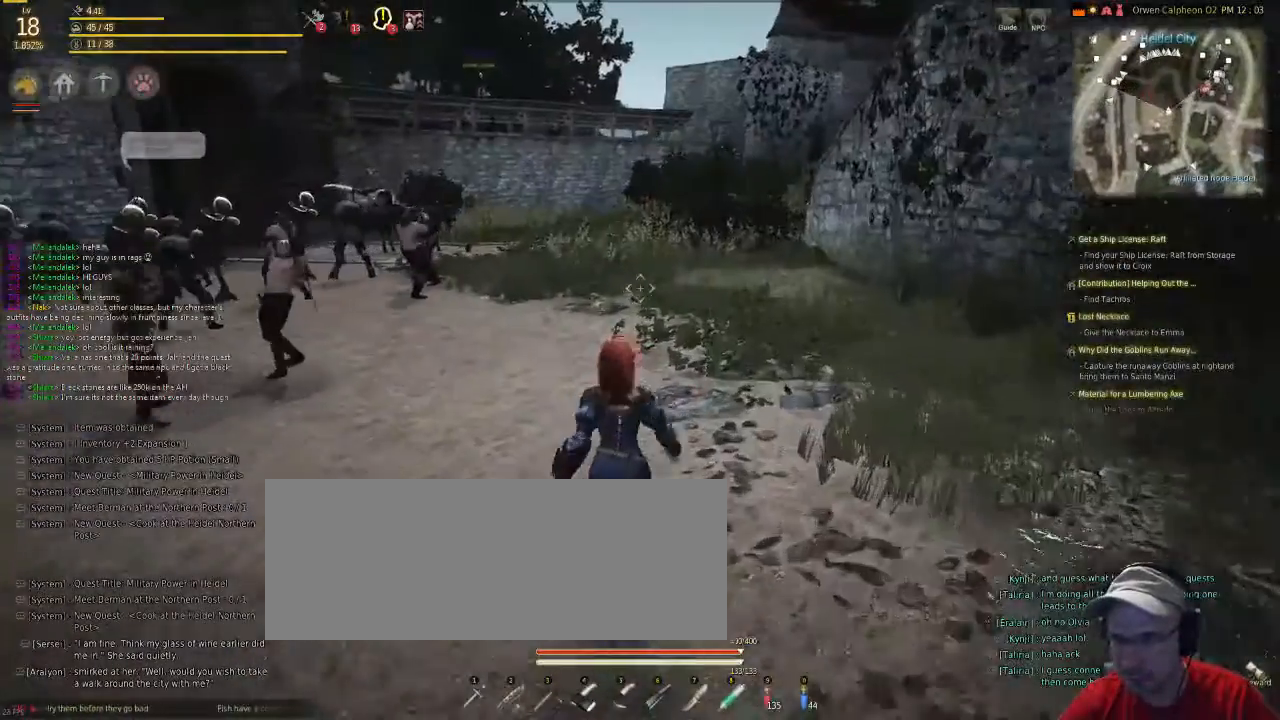
{"keys": ["f"], "mouse": [], "events": [[33, "f", "down"]]}
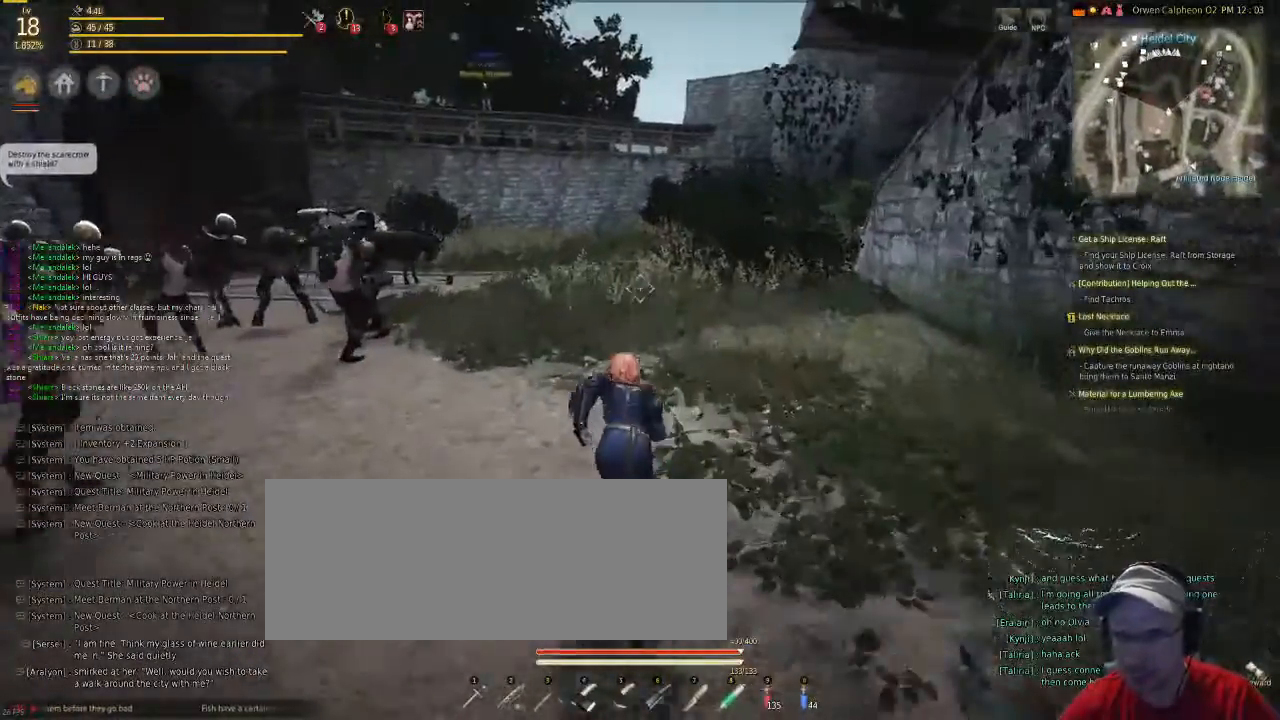
{"keys": ["f"], "mouse": [], "events": []}
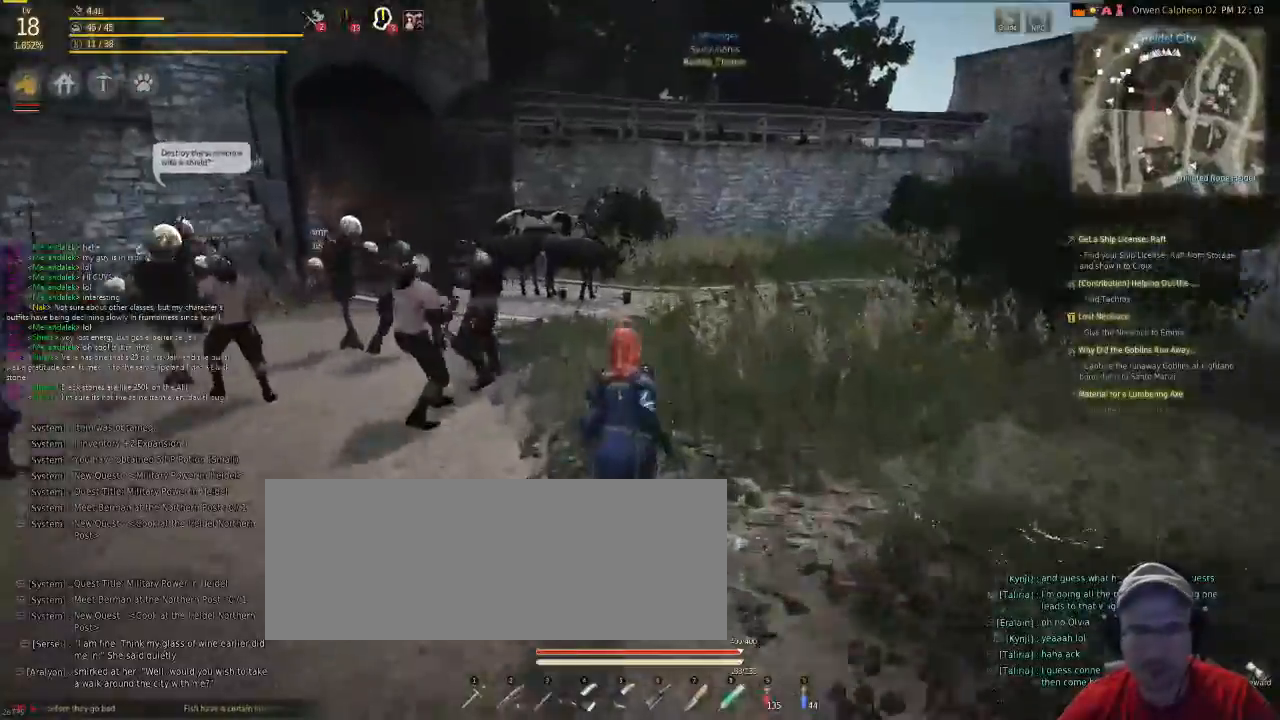
{"keys": [], "mouse": [], "events": [[34, "f", "up"]]}